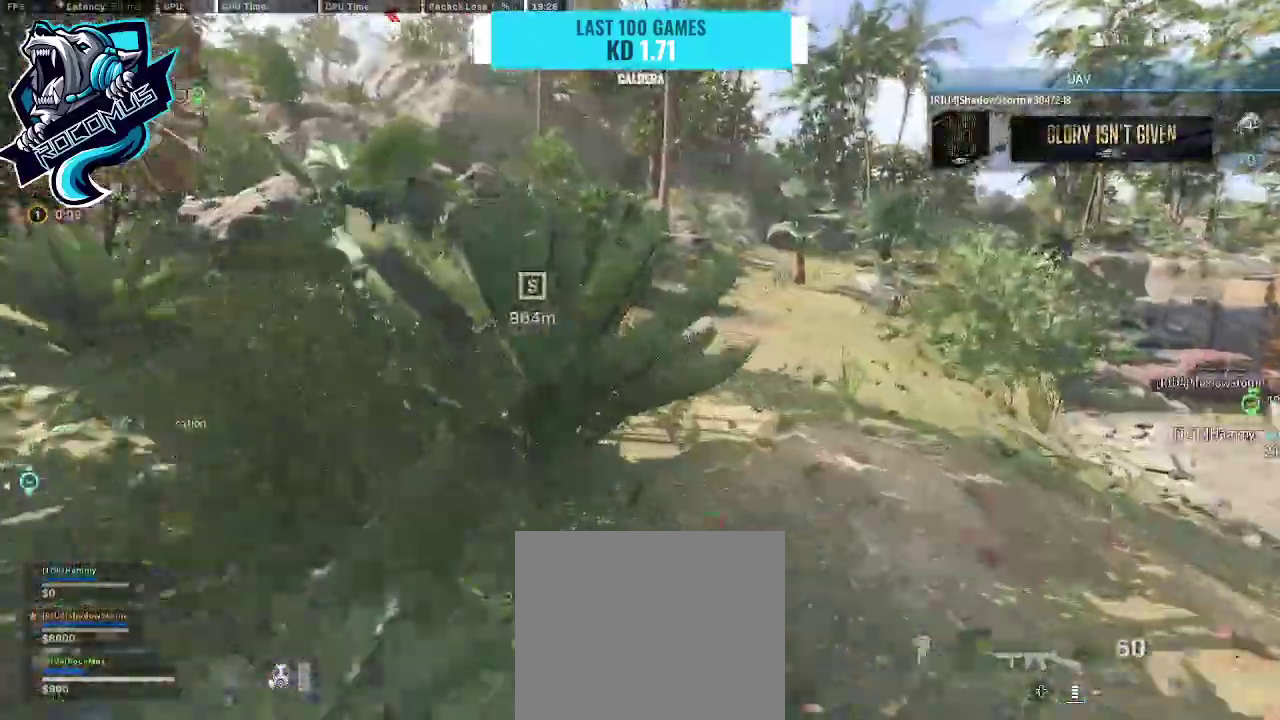
Gameplay with a controller (PlayStation layout); each line is a JSON object with the inputs held at the frame after it. "events" lists button and stick changes between this image and that frame as [ms after this image, input, new state], when the widget could be followed in between.
{"buttons": ["R3"], "left_stick": "up", "right_stick": "left", "events": [[67, "right_stick", "center"], [300, "right_stick", "left"], [367, "R3", "down"]]}
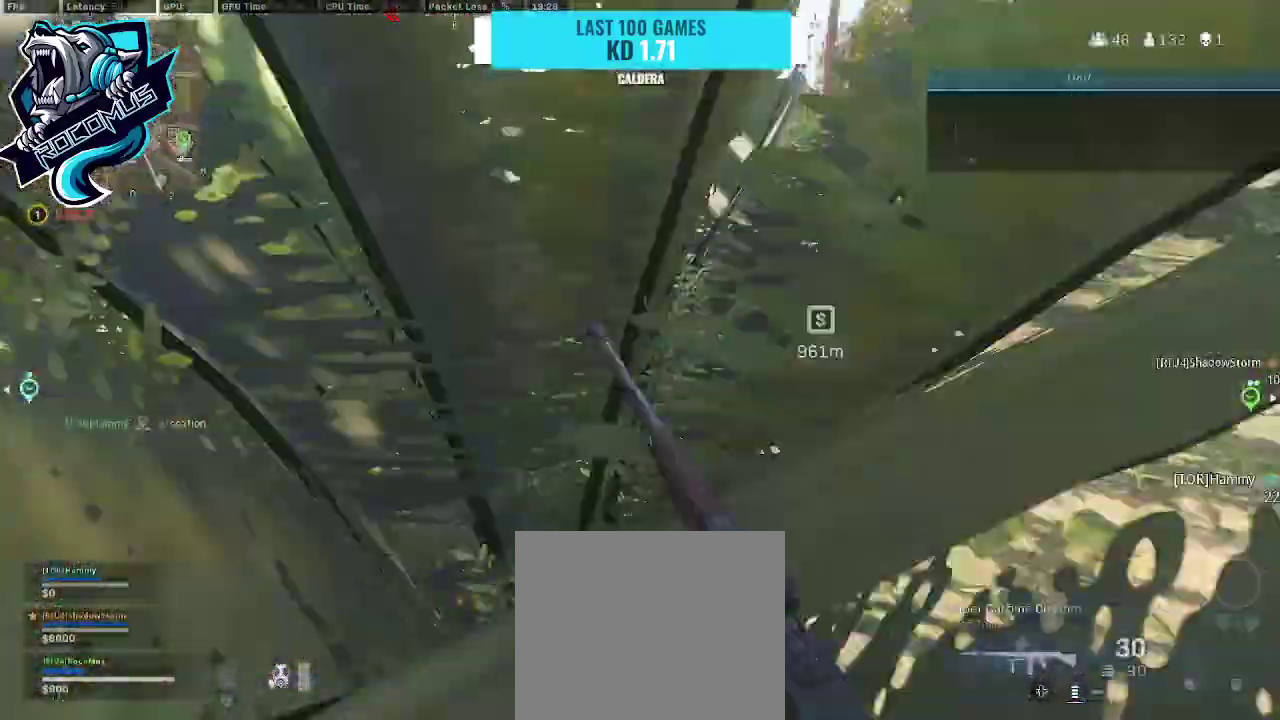
{"buttons": ["L1"], "left_stick": "up-left", "right_stick": "up-left", "events": [[133, "R3", "up"], [133, "right_stick", "up"], [333, "CROSS", "down"], [433, "CROSS", "up"], [467, "right_stick", "up-left"], [500, "L1", "down"], [500, "left_stick", "up-left"]]}
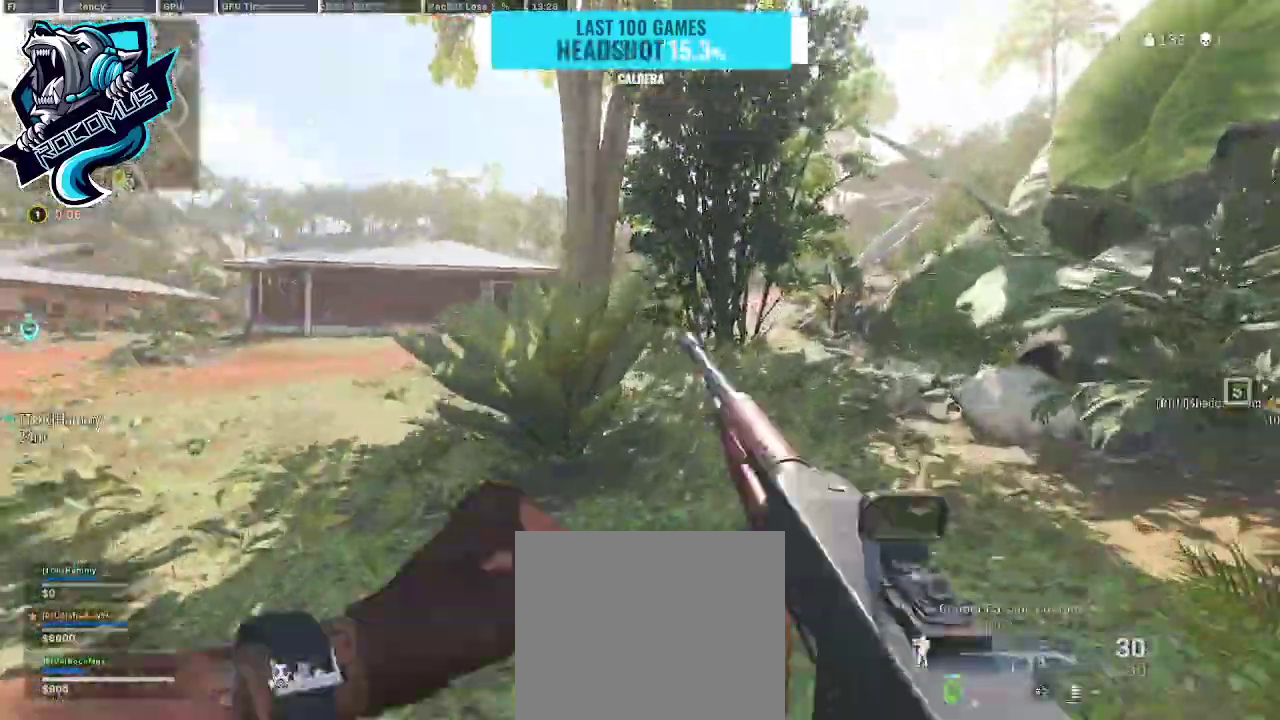
{"buttons": ["L1"], "left_stick": "left", "right_stick": "center", "events": [[100, "right_stick", "left"], [167, "left_stick", "left"], [233, "right_stick", "center"], [333, "right_stick", "right"], [433, "right_stick", "center"]]}
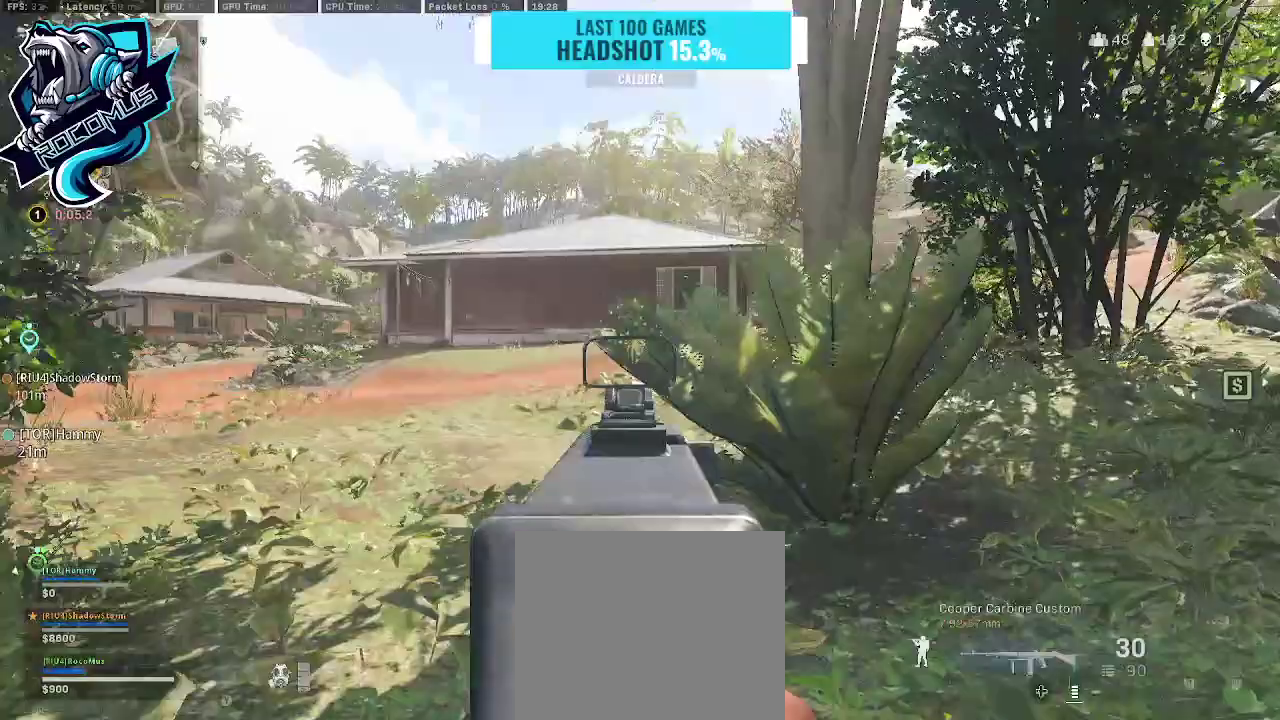
{"buttons": ["L1"], "left_stick": "up", "right_stick": "center", "events": [[33, "left_stick", "up-left"], [267, "right_stick", "up-right"], [300, "left_stick", "up"], [367, "right_stick", "center"]]}
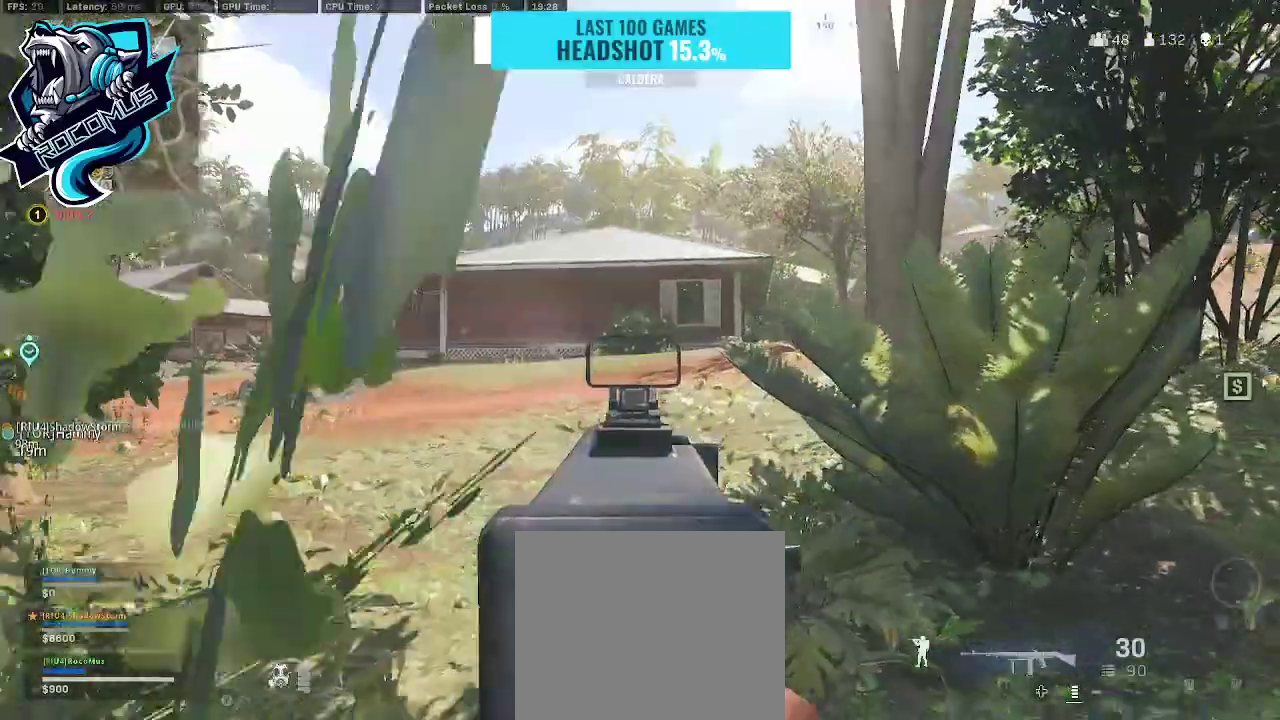
{"buttons": ["L1"], "left_stick": "up-left", "right_stick": "center", "events": [[33, "left_stick", "up-left"], [300, "left_stick", "up-right"], [500, "left_stick", "up-left"]]}
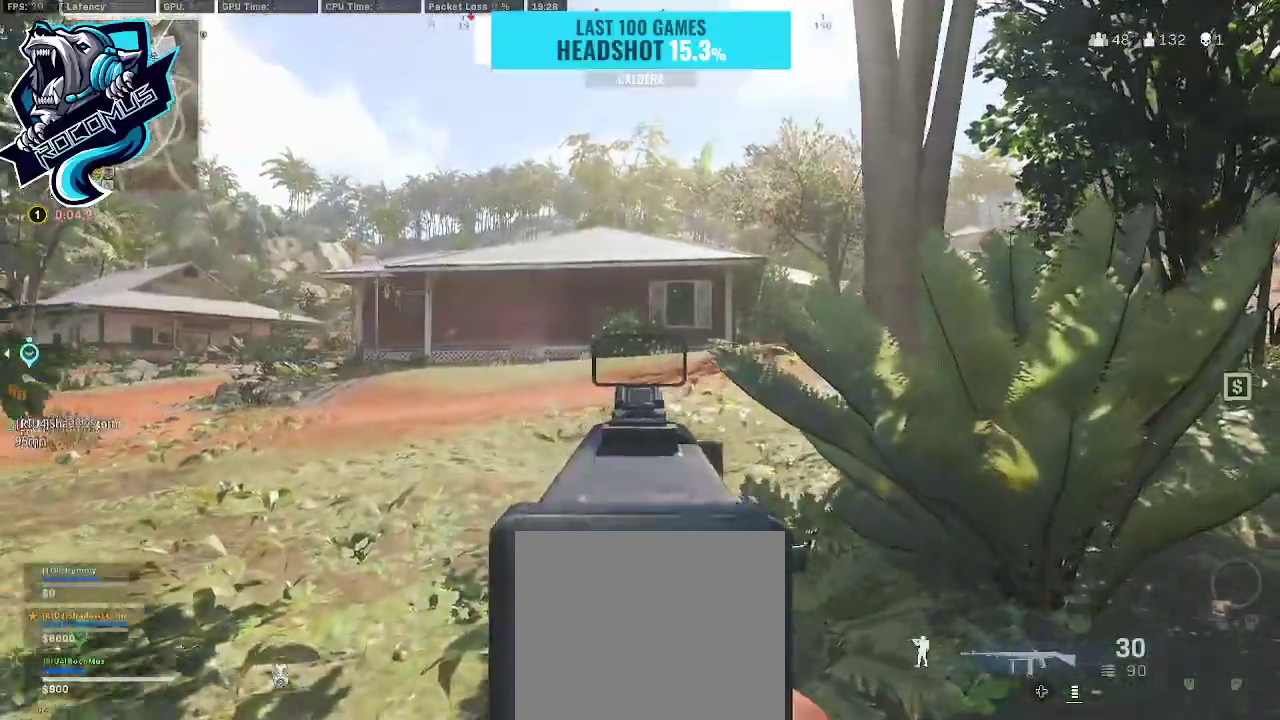
{"buttons": ["L1"], "left_stick": "up", "right_stick": "up", "events": [[100, "right_stick", "up"], [133, "left_stick", "up"], [233, "left_stick", "up-right"], [467, "left_stick", "up"]]}
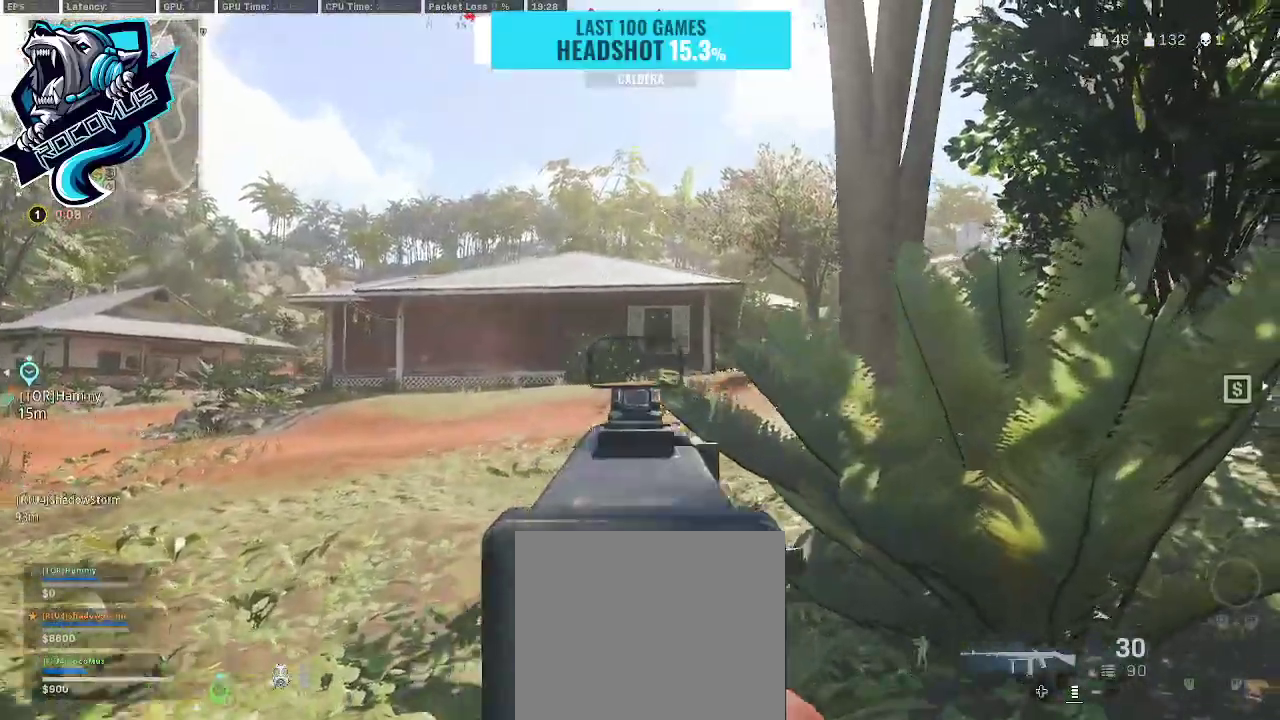
{"buttons": ["L1"], "left_stick": "up", "right_stick": "center", "events": [[33, "right_stick", "center"]]}
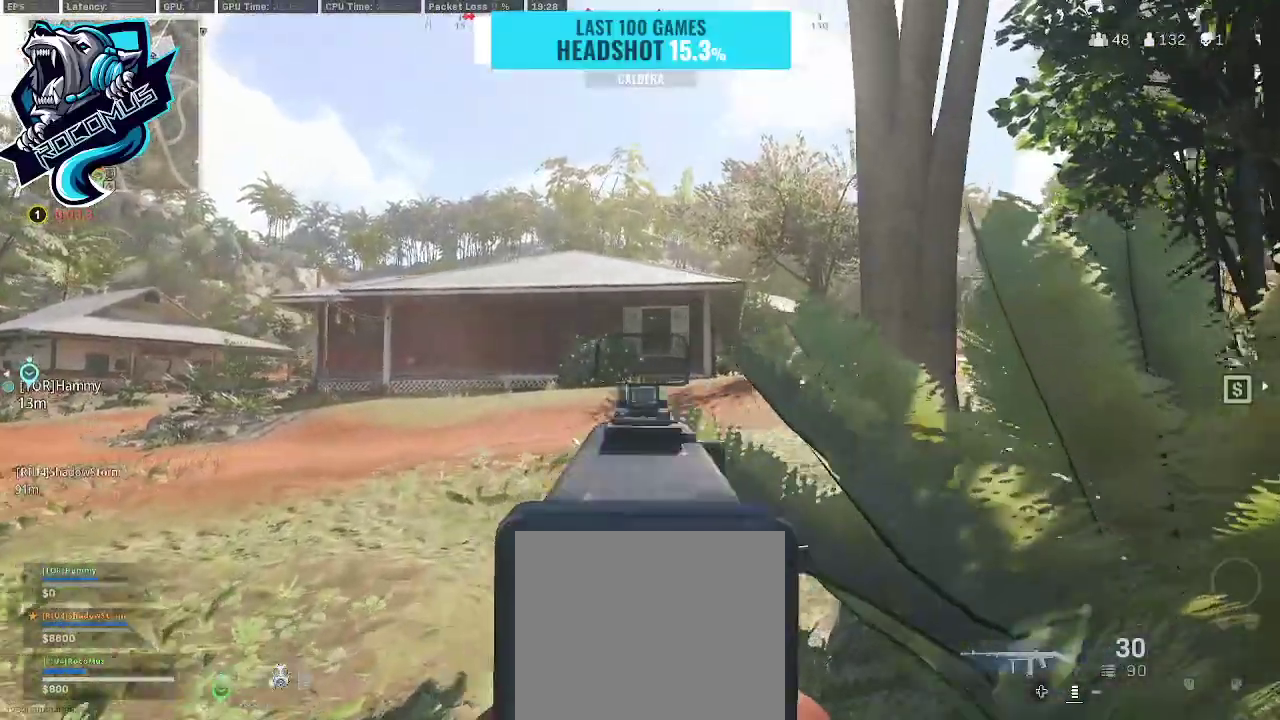
{"buttons": ["L1"], "left_stick": "up", "right_stick": "center", "events": [[267, "left_stick", "up-right"], [500, "left_stick", "up"]]}
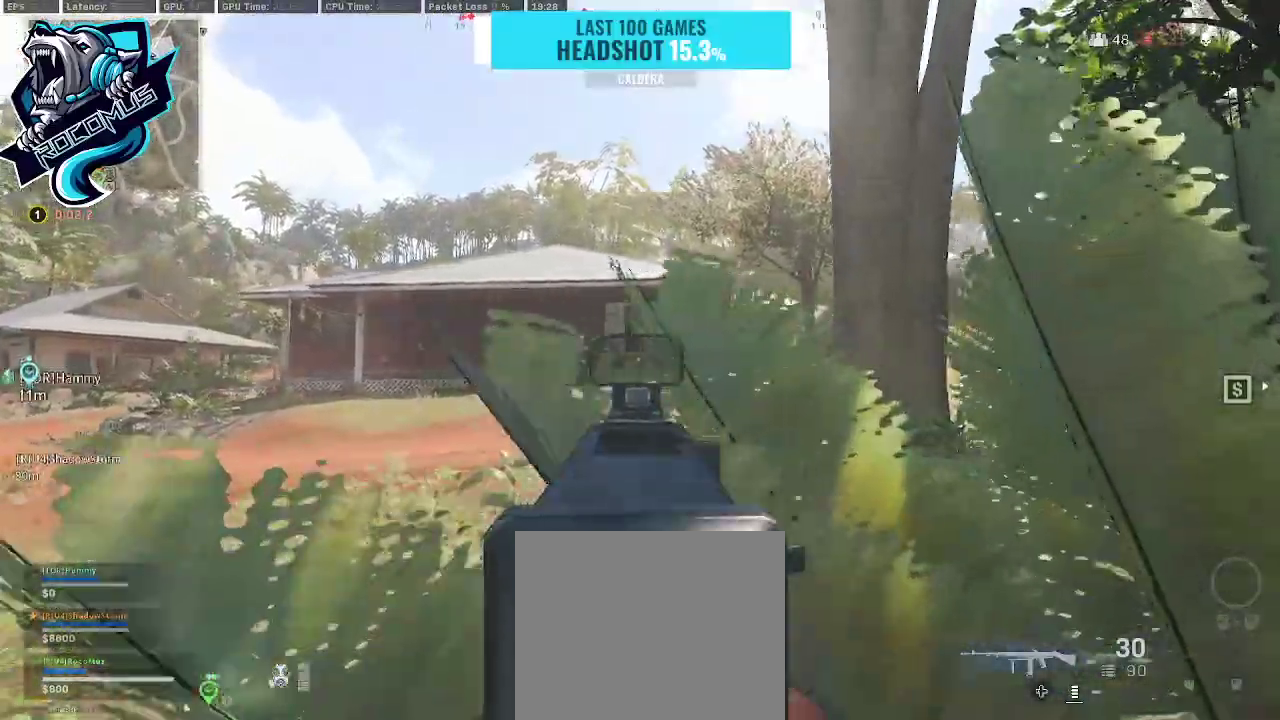
{"buttons": ["L1"], "left_stick": "up", "right_stick": "center", "events": [[233, "left_stick", "up-right"], [400, "left_stick", "up"]]}
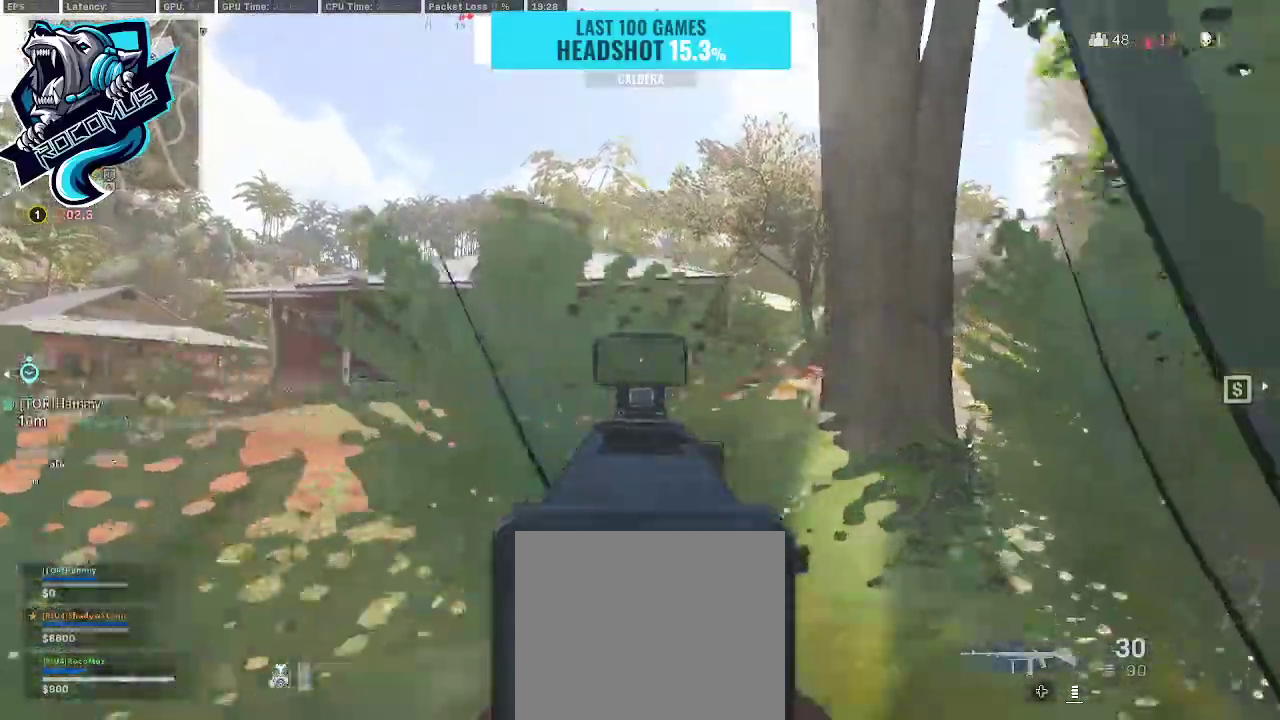
{"buttons": ["L1"], "left_stick": "up-right", "right_stick": "center", "events": [[100, "left_stick", "up-right"]]}
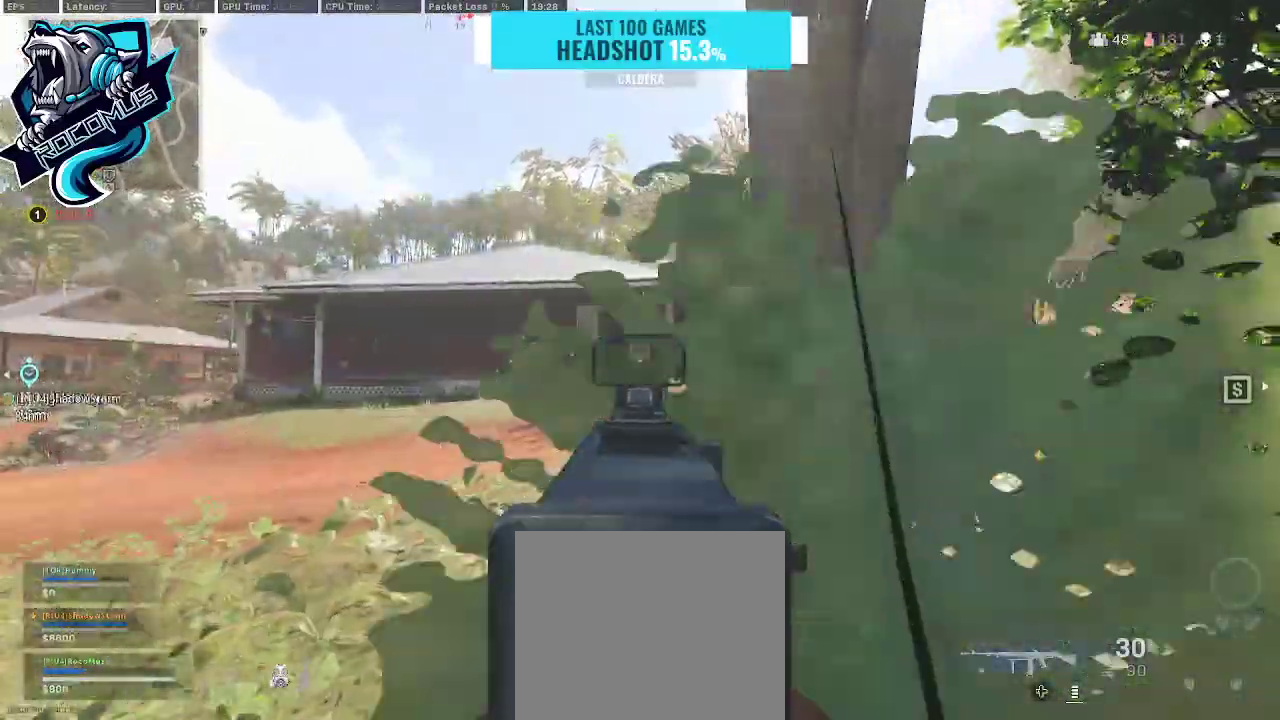
{"buttons": ["L1"], "left_stick": "up", "right_stick": "center", "events": [[67, "left_stick", "up-left"], [333, "left_stick", "up"]]}
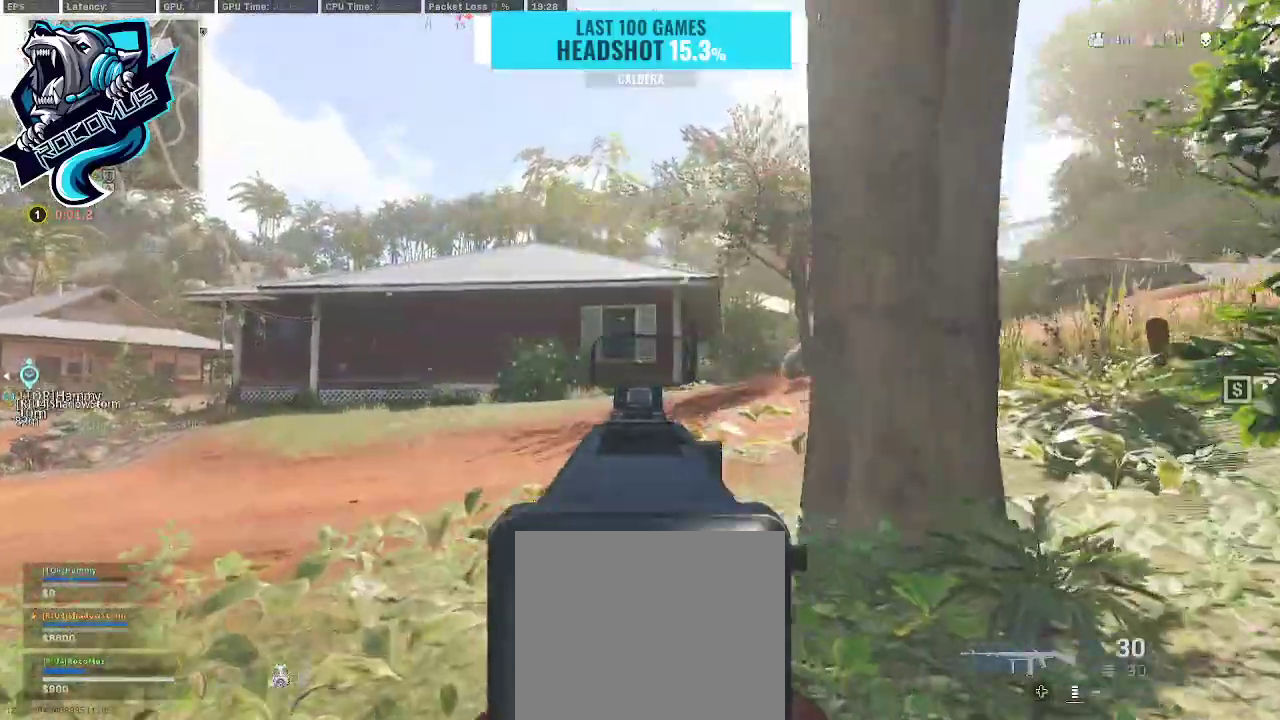
{"buttons": ["L1"], "left_stick": "up", "right_stick": "center", "events": [[133, "right_stick", "left"], [400, "right_stick", "center"]]}
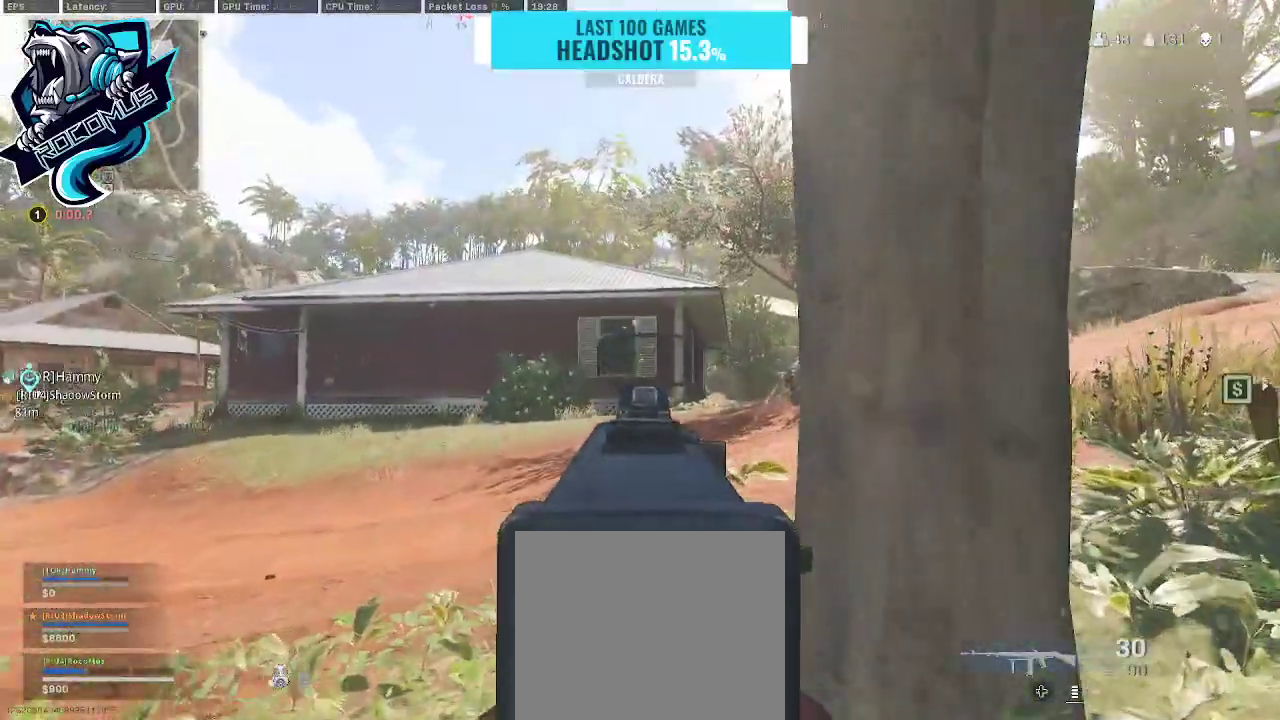
{"buttons": ["R3"], "left_stick": "right", "right_stick": "center", "events": [[33, "left_stick", "up-left"], [33, "right_stick", "down-right"], [233, "right_stick", "right"], [300, "left_stick", "center"], [367, "L1", "up"], [367, "left_stick", "down-right"], [400, "right_stick", "center"], [467, "R3", "down"], [467, "left_stick", "right"]]}
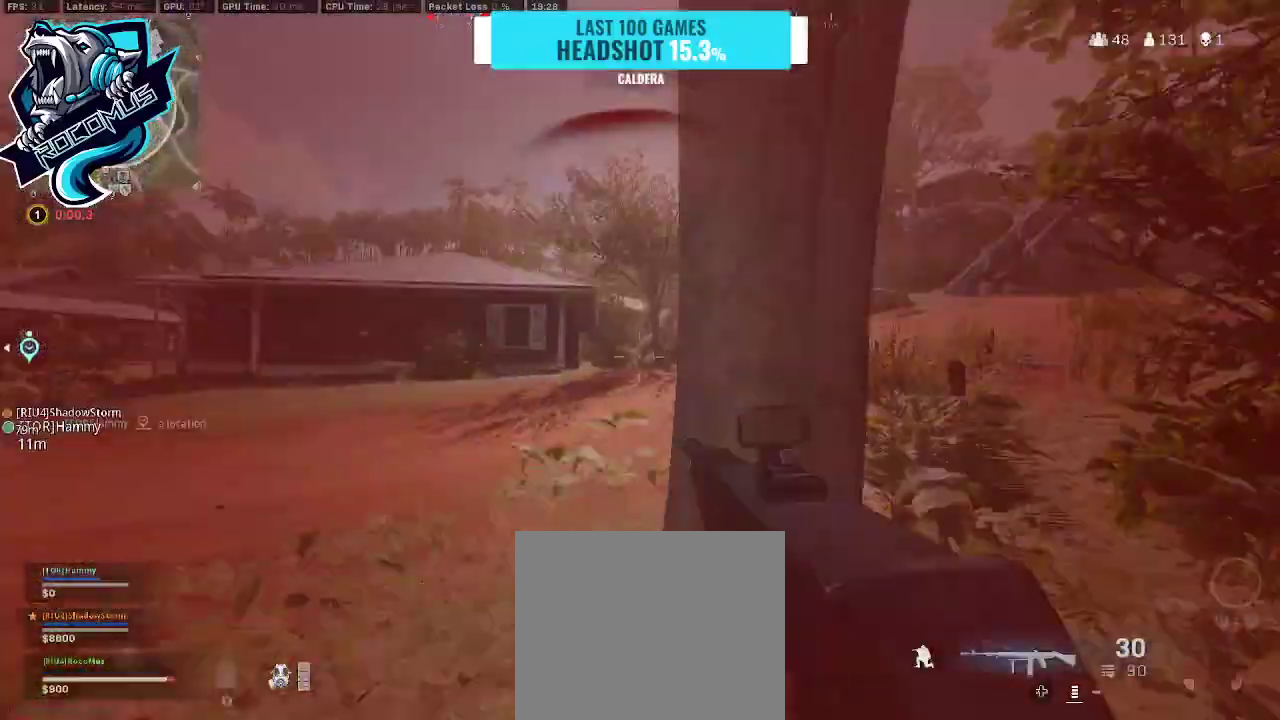
{"buttons": [], "left_stick": "center", "right_stick": "center", "events": [[33, "R3", "up"], [33, "right_stick", "left"], [100, "left_stick", "down-right"], [200, "CROSS", "down"], [200, "right_stick", "center"], [333, "CROSS", "up"], [500, "left_stick", "center"]]}
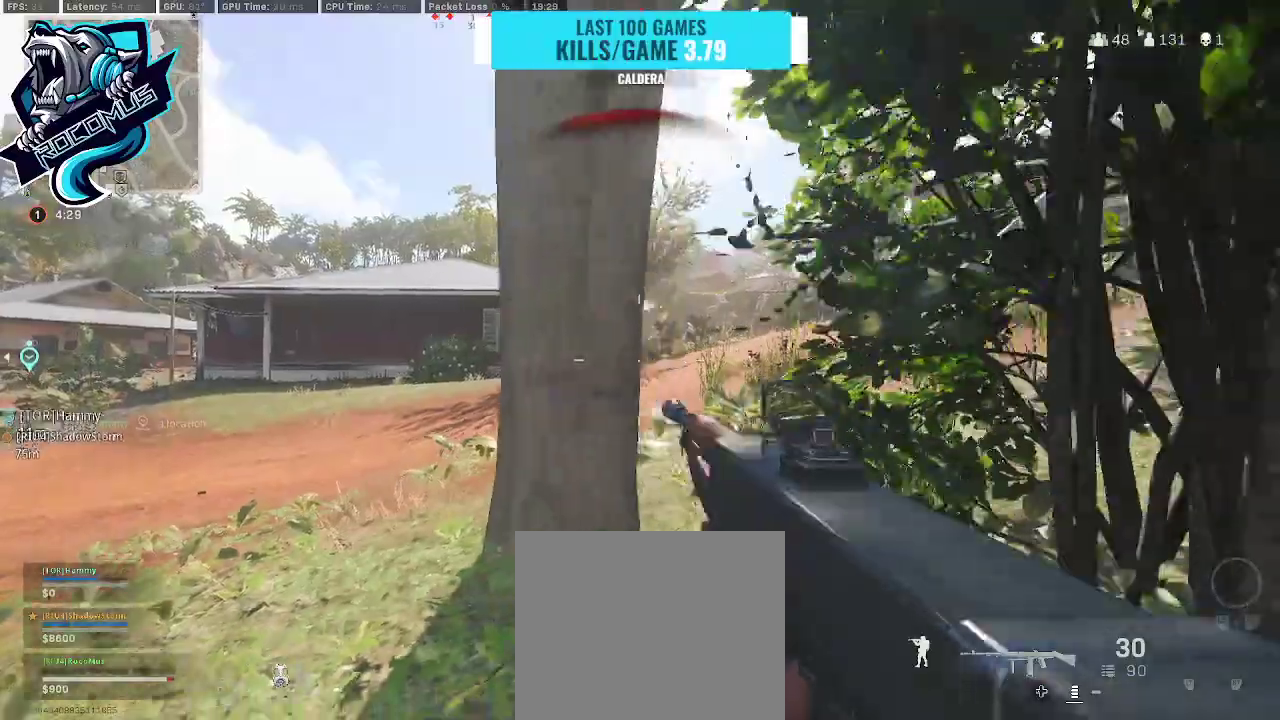
{"buttons": ["L1"], "left_stick": "center", "right_stick": "center", "events": [[100, "left_stick", "left"], [167, "left_stick", "center"], [500, "L1", "down"]]}
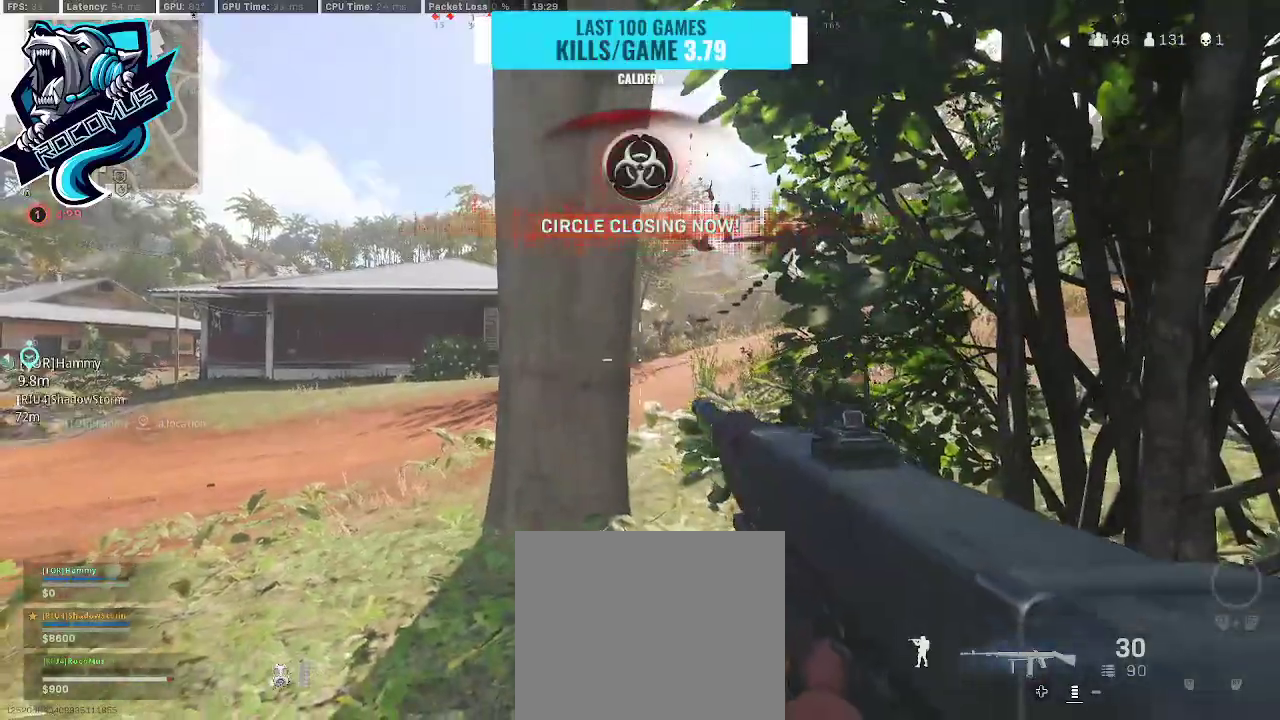
{"buttons": ["L1"], "left_stick": "up-right", "right_stick": "center", "events": [[33, "left_stick", "up-right"], [100, "right_stick", "left"], [200, "left_stick", "up"], [300, "right_stick", "center"], [367, "left_stick", "up-right"]]}
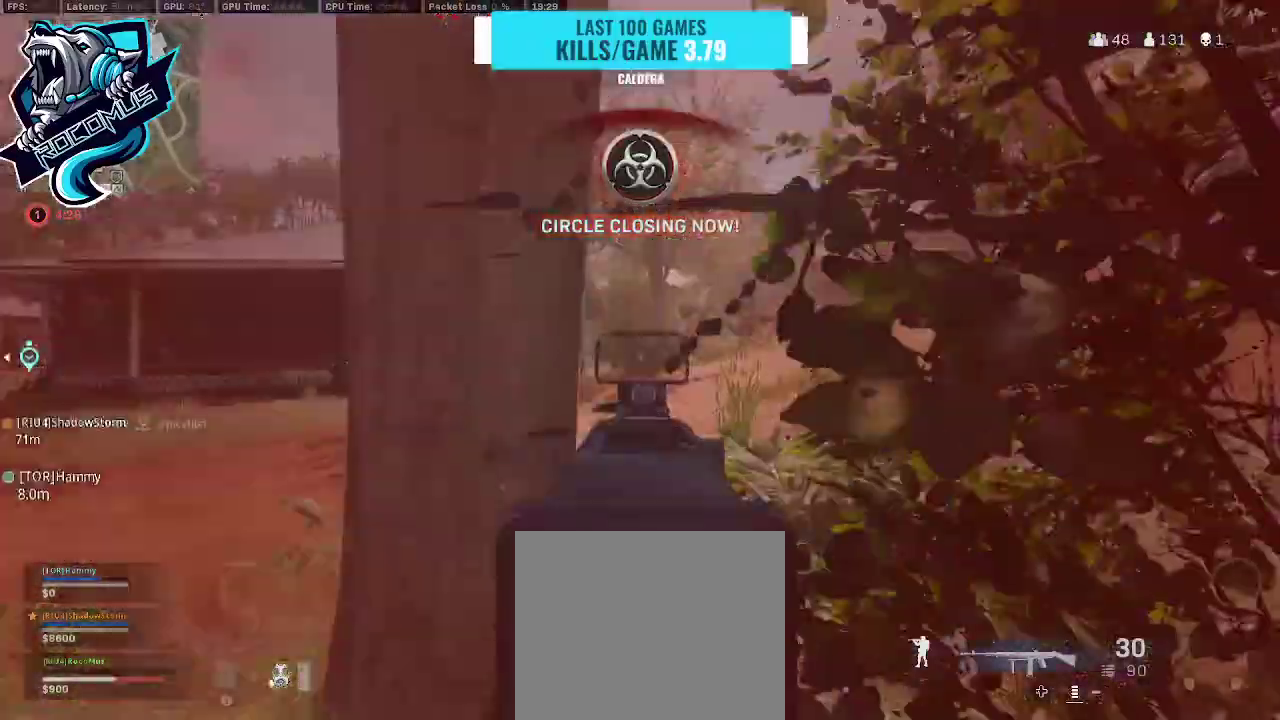
{"buttons": [], "left_stick": "left", "right_stick": "center", "events": [[100, "R1", "down"], [100, "right_stick", "right"], [233, "left_stick", "left"], [300, "right_stick", "center"], [500, "L1", "up"], [500, "R1", "up"]]}
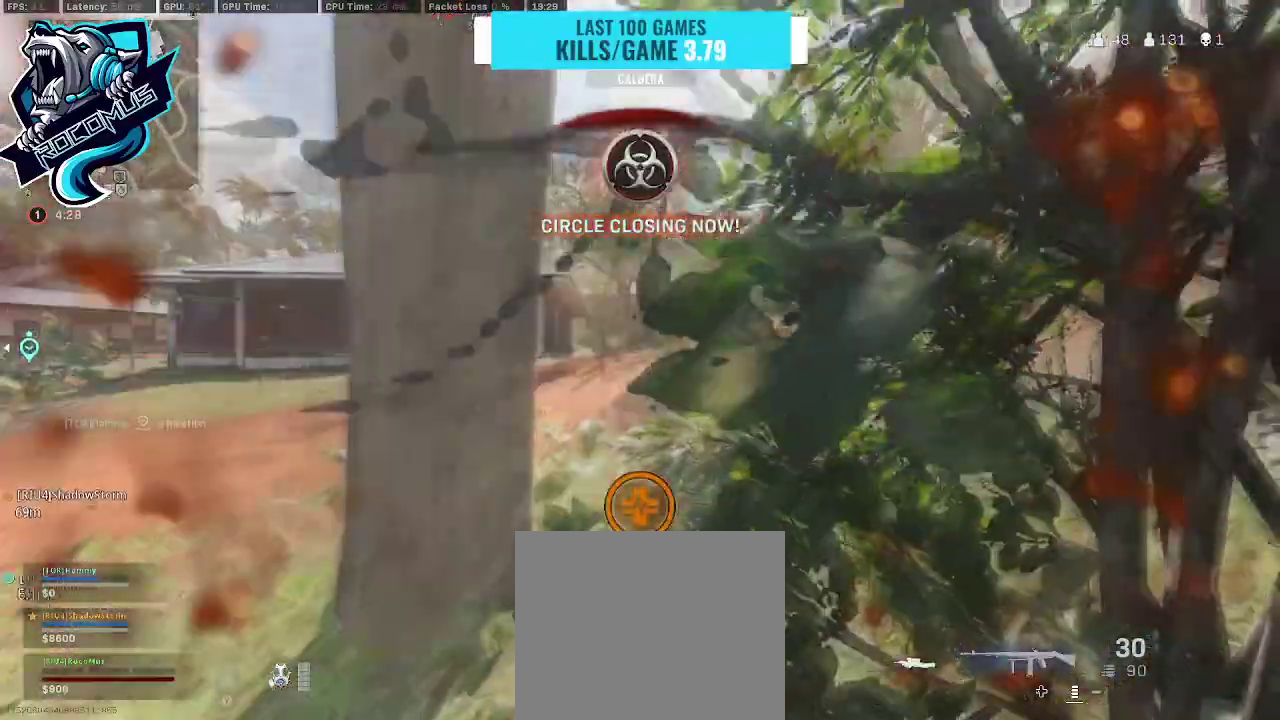
{"buttons": [], "left_stick": "down-left", "right_stick": "center", "events": [[67, "left_stick", "down-left"], [200, "right_stick", "left"], [433, "right_stick", "center"]]}
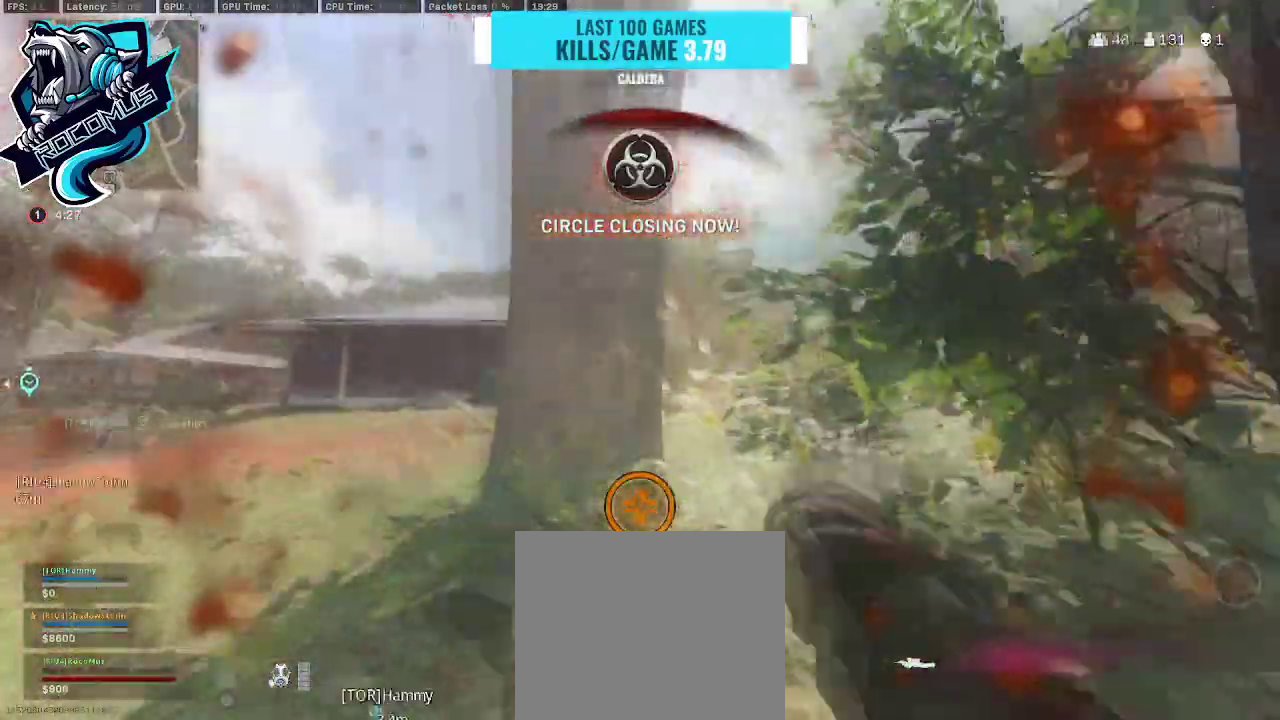
{"buttons": [], "left_stick": "down", "right_stick": "center", "events": [[433, "left_stick", "down"]]}
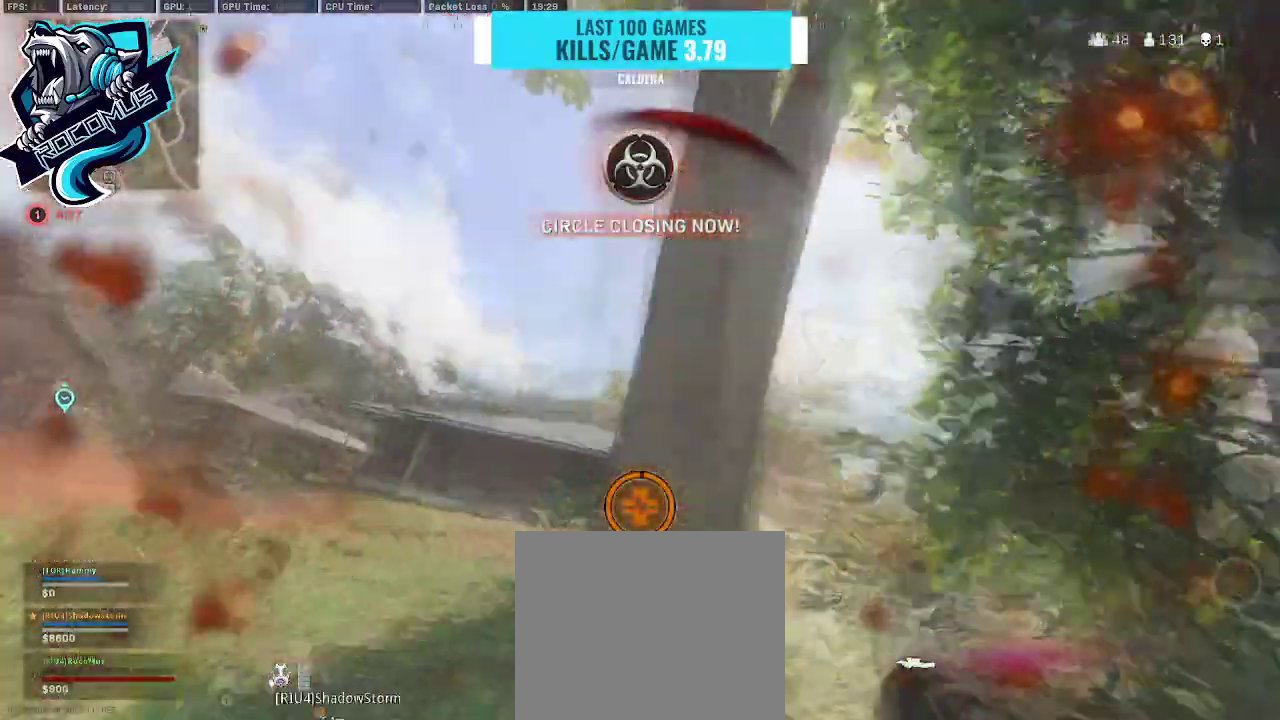
{"buttons": [], "left_stick": "down", "right_stick": "center", "events": []}
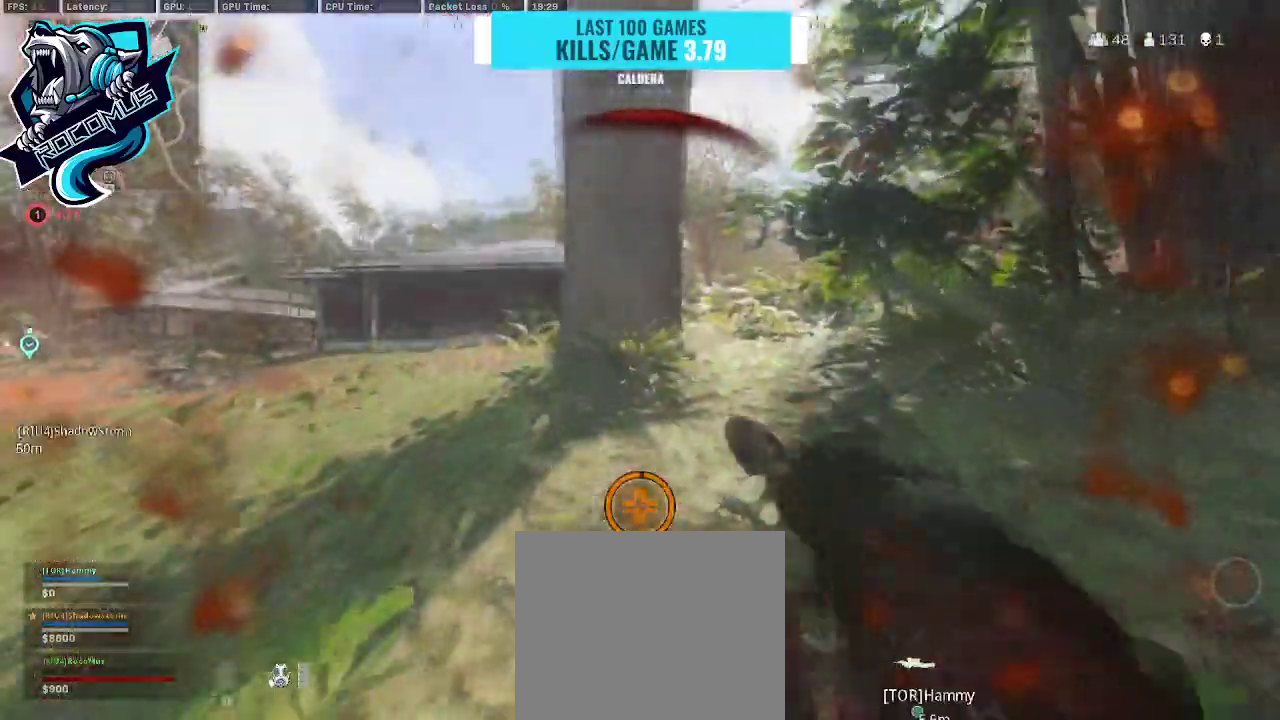
{"buttons": [], "left_stick": "down", "right_stick": "center", "events": []}
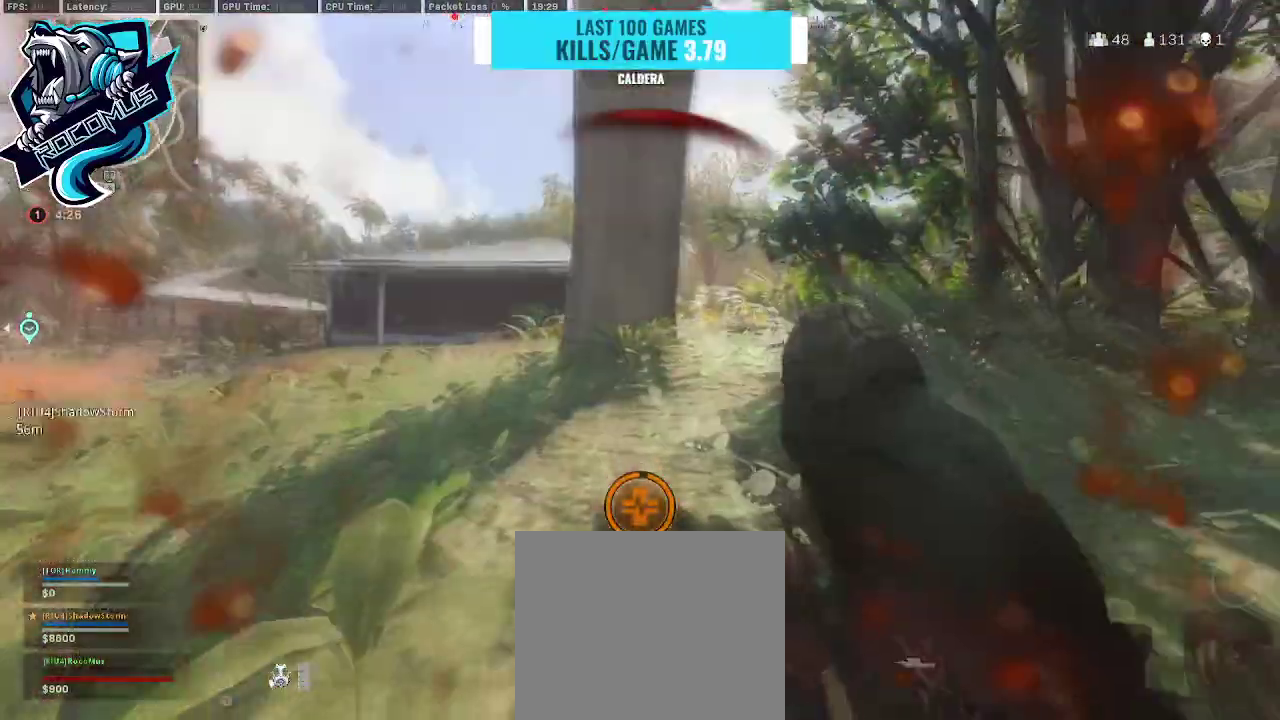
{"buttons": [], "left_stick": "down", "right_stick": "center", "events": []}
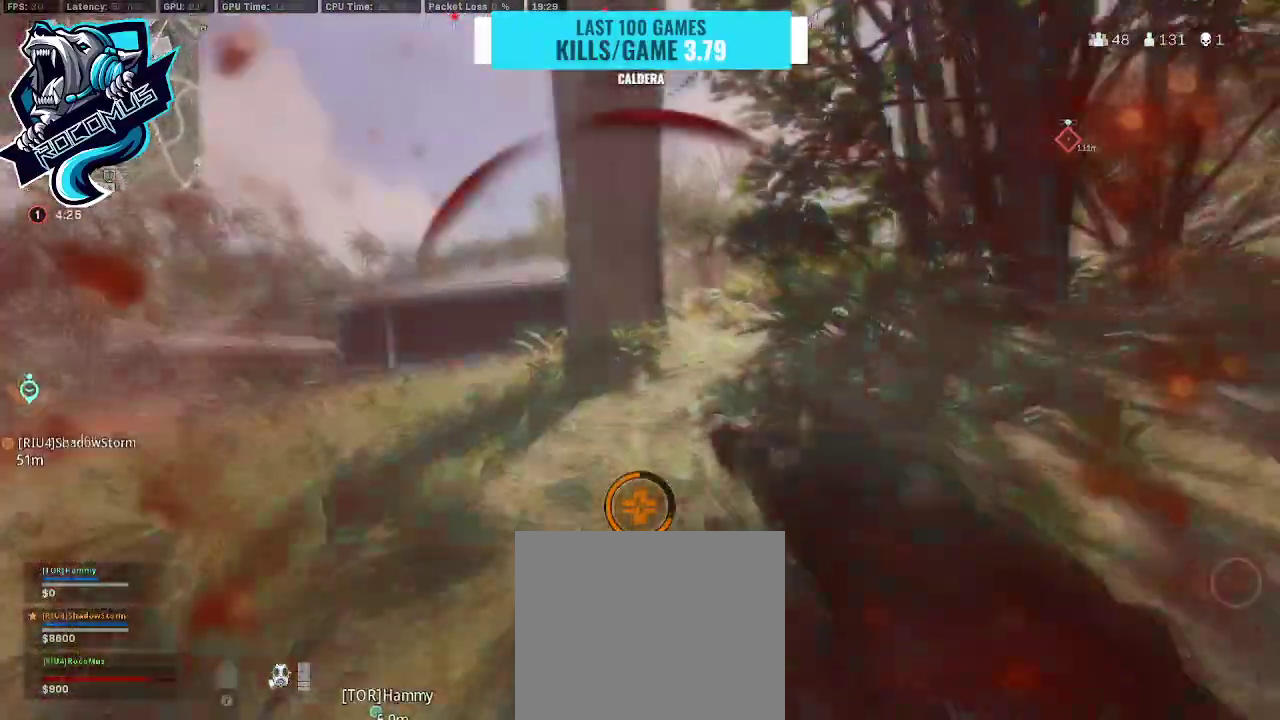
{"buttons": [], "left_stick": "down", "right_stick": "up-left", "events": [[267, "right_stick", "up-left"]]}
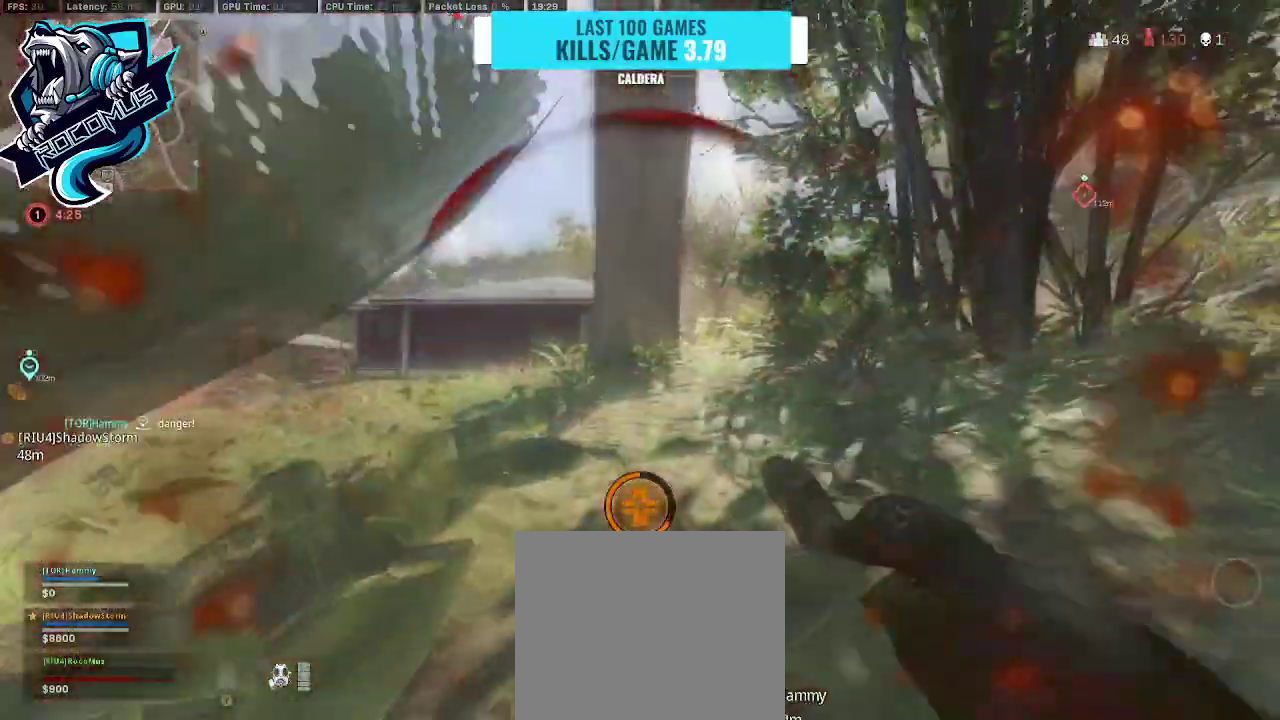
{"buttons": [], "left_stick": "down", "right_stick": "center", "events": [[267, "right_stick", "left"], [467, "right_stick", "center"]]}
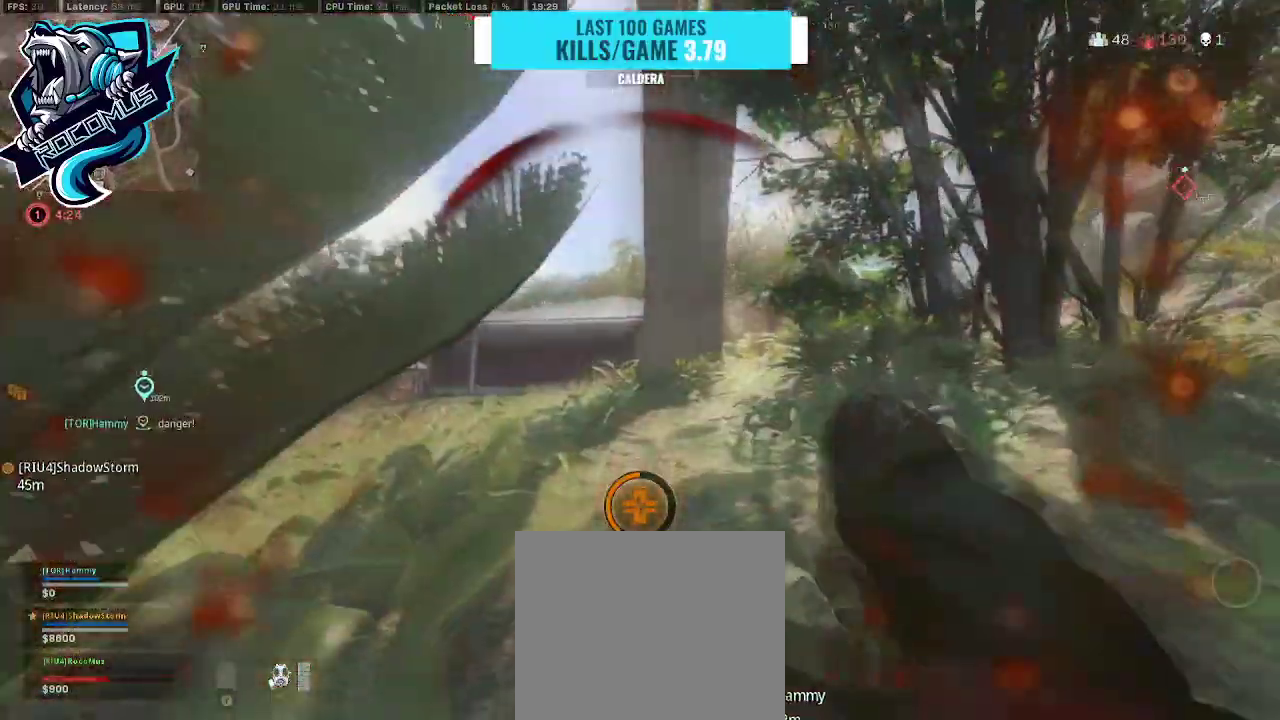
{"buttons": [], "left_stick": "down", "right_stick": "down-left", "events": [[367, "right_stick", "left"], [433, "right_stick", "down-left"]]}
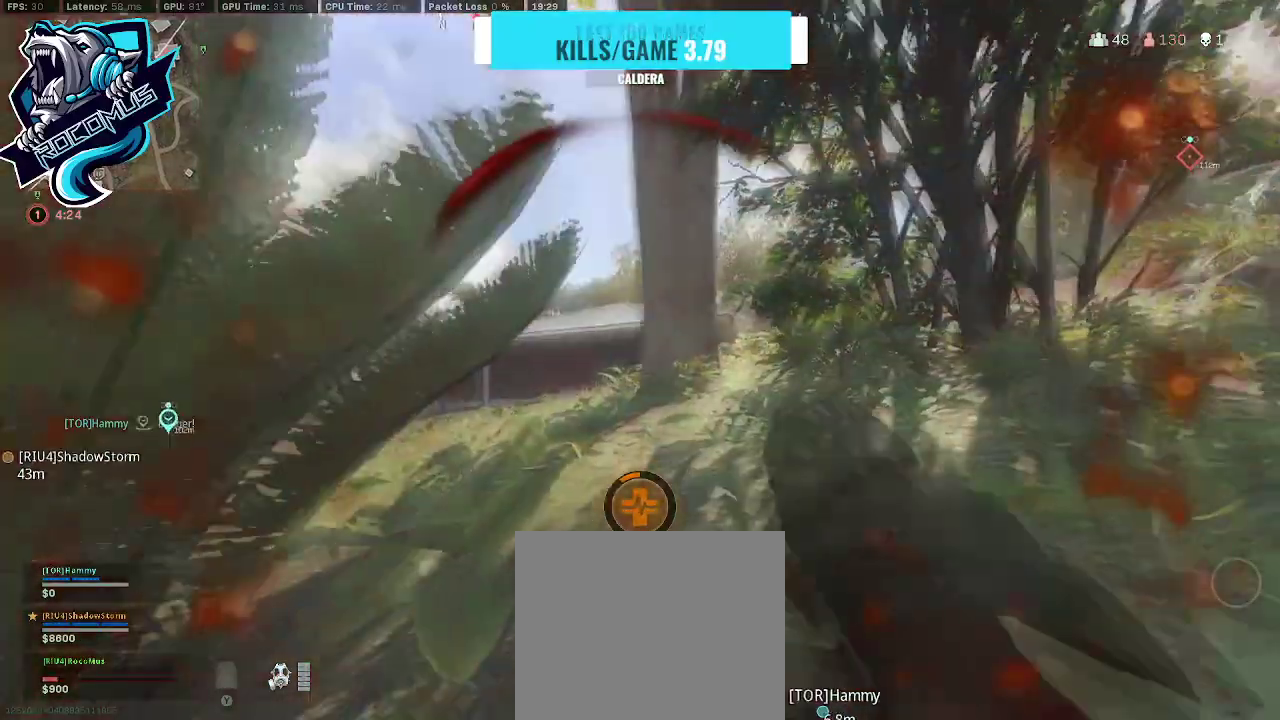
{"buttons": [], "left_stick": "down", "right_stick": "down-left", "events": []}
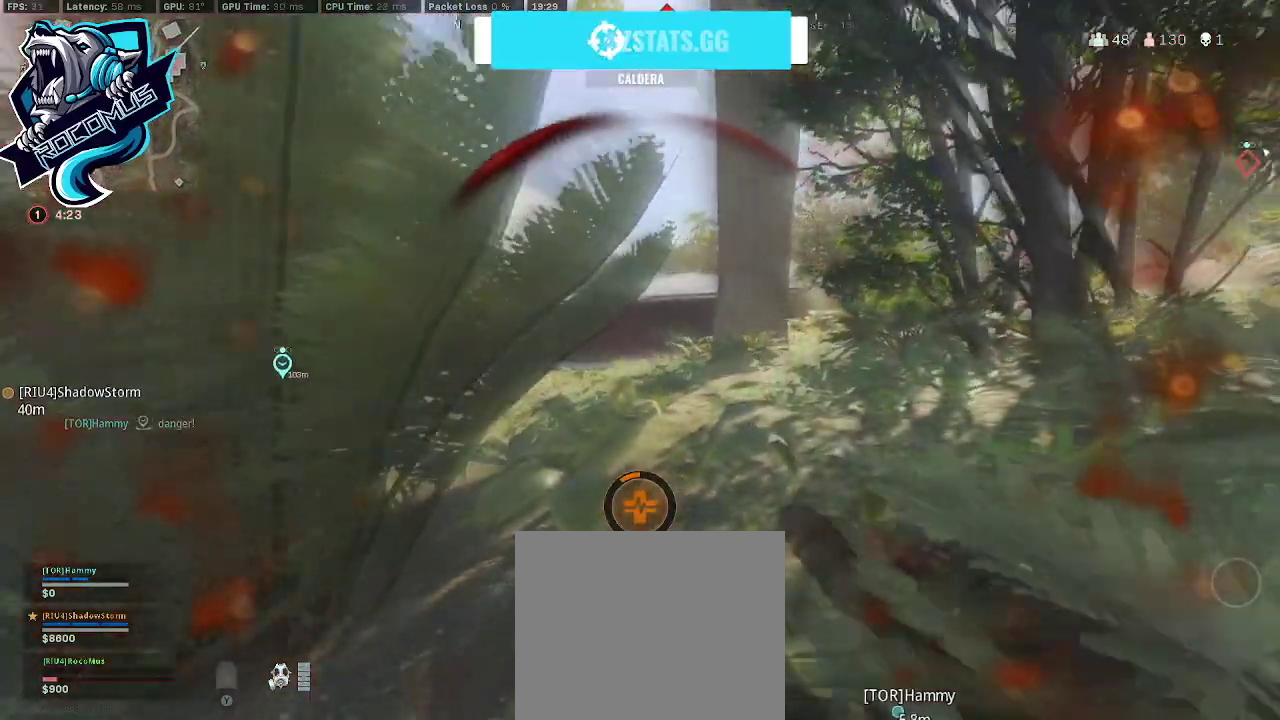
{"buttons": [], "left_stick": "down", "right_stick": "center", "events": [[100, "right_stick", "center"]]}
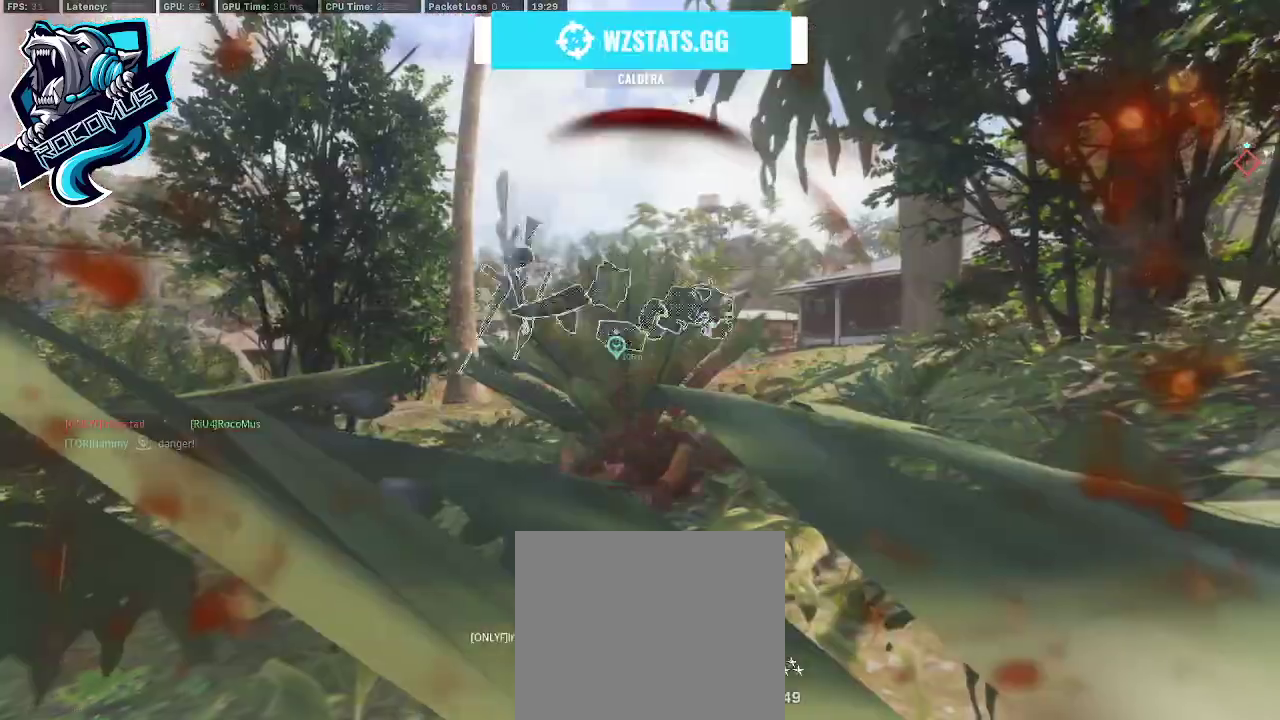
{"buttons": [], "left_stick": "center", "right_stick": "center", "events": [[167, "left_stick", "center"]]}